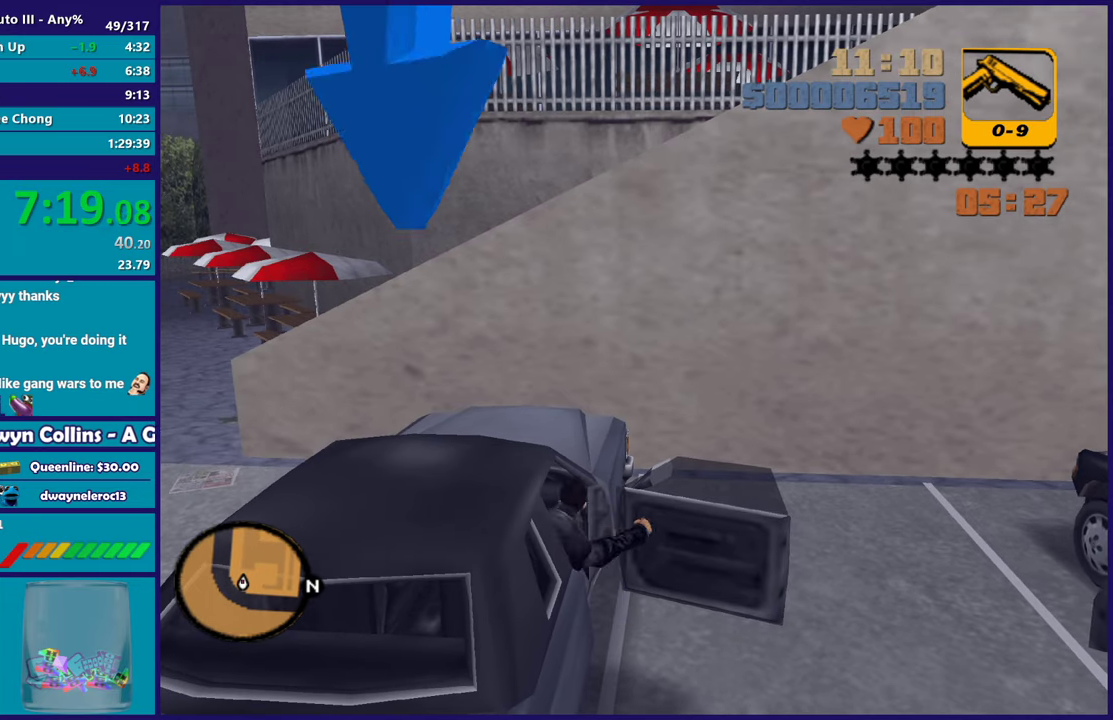
Gameplay with a controller (Xbox layout); each line is a JSON object with the inputs held at the frame after it. "events" lists button and stick changes between this image and that frame as [ms after this image, input, new state], when the widget could be followed in between. This document gives stick clicks only as held states, not as events. Not read: START.
{"buttons": ["L1", "R1"], "left_stick": "center", "right_stick": "center", "events": [[300, "R1", "down"], [317, "L1", "down"]]}
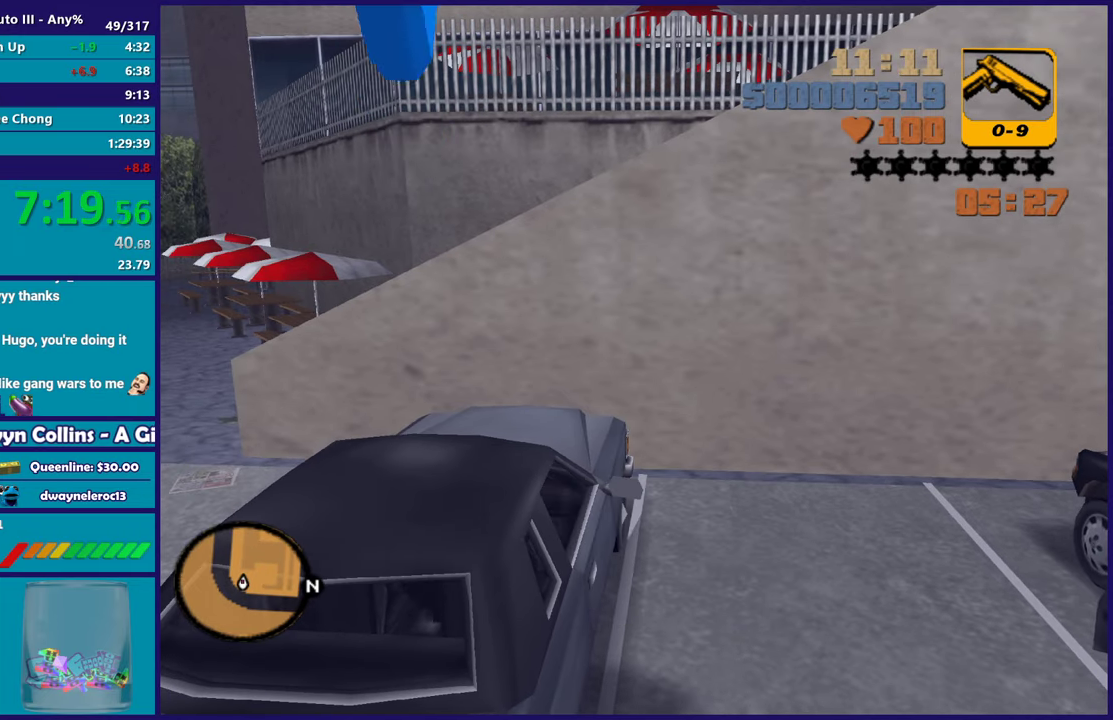
{"buttons": ["L1", "L2", "R1"], "left_stick": "right", "right_stick": "center", "events": [[100, "L2", "down"], [350, "left_stick", "right"]]}
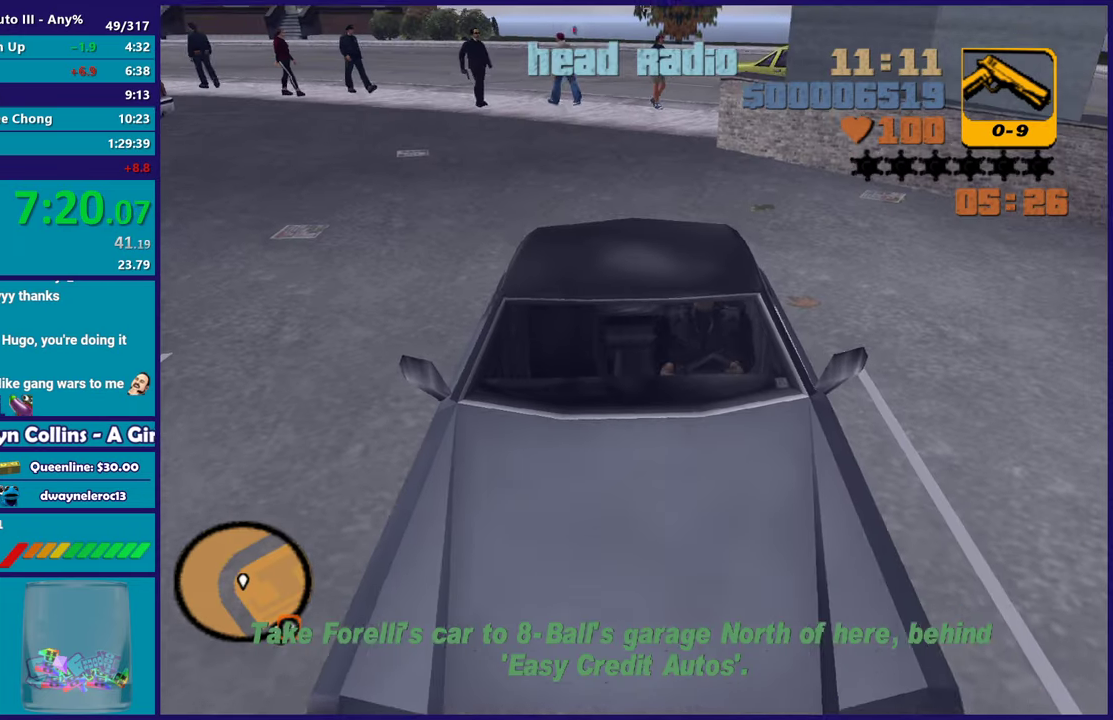
{"buttons": ["L1", "L2", "R1"], "left_stick": "center", "right_stick": "center", "events": [[500, "left_stick", "center"]]}
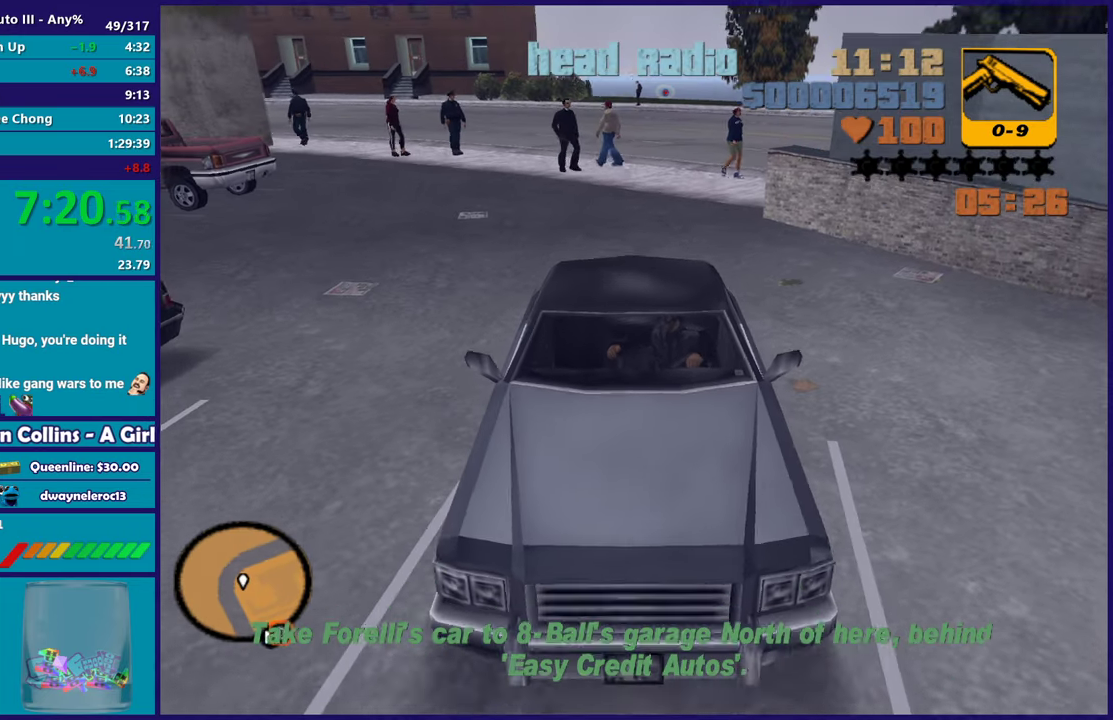
{"buttons": ["L1", "L2", "R1"], "left_stick": "left", "right_stick": "center", "events": [[283, "left_stick", "left"], [383, "left_stick", "center"], [467, "left_stick", "left"]]}
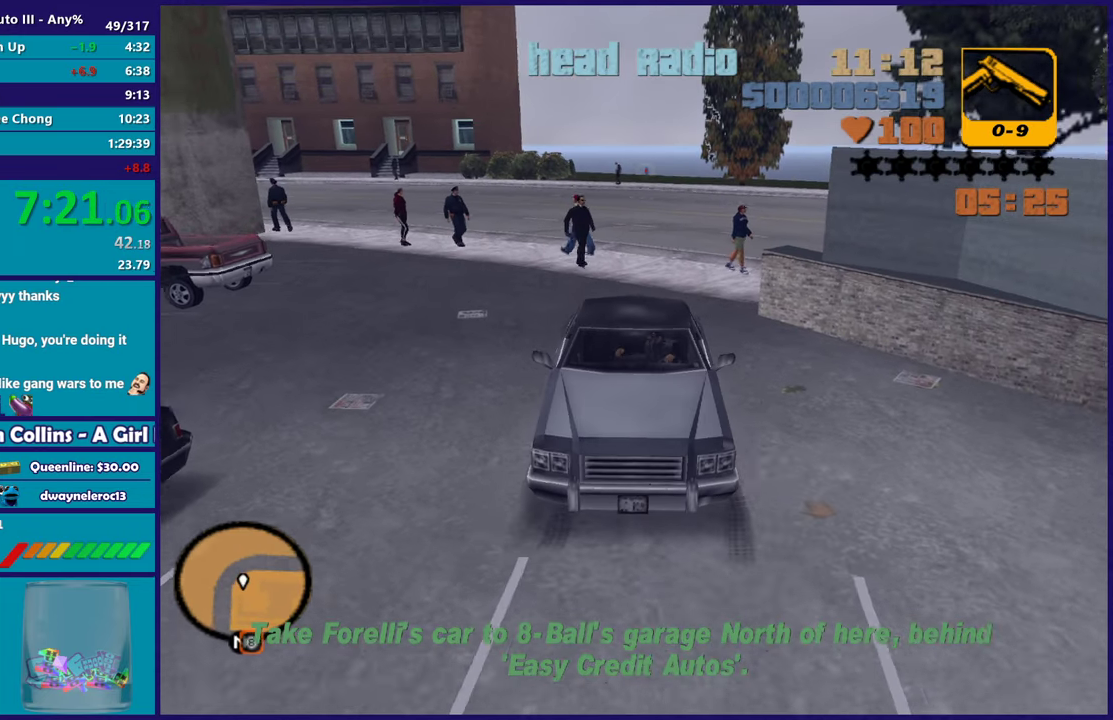
{"buttons": ["L1", "L2", "R1"], "left_stick": "center", "right_stick": "center", "events": [[117, "left_stick", "center"]]}
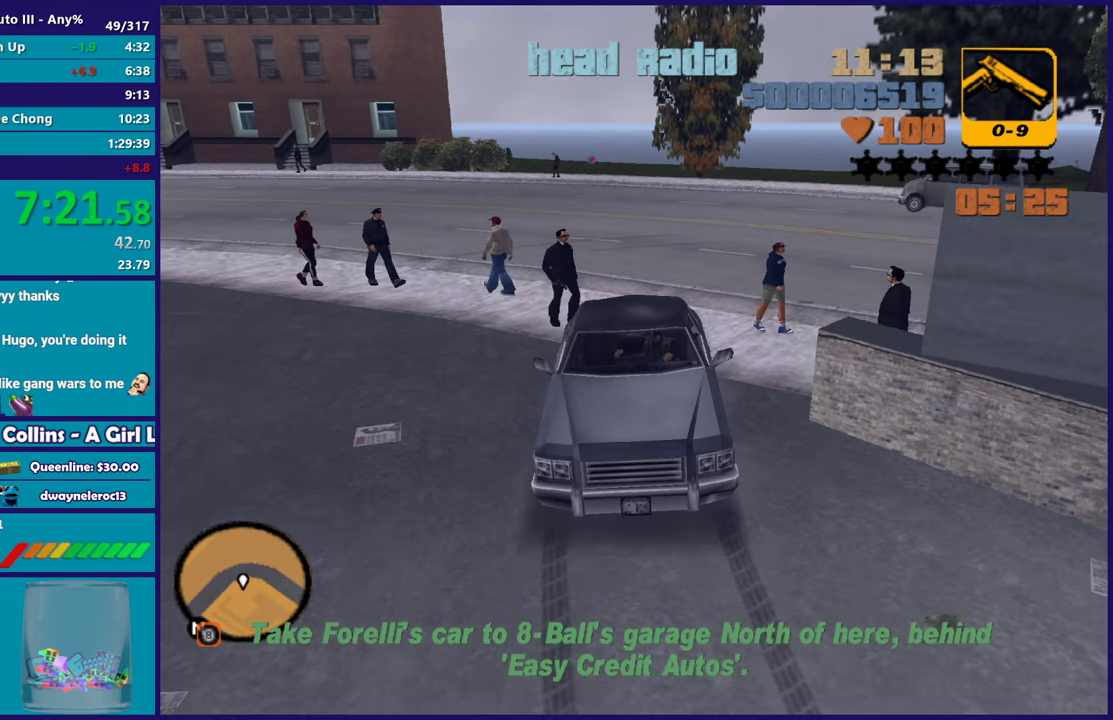
{"buttons": ["L1", "L2", "R1"], "left_stick": "left", "right_stick": "center", "events": [[383, "left_stick", "left"]]}
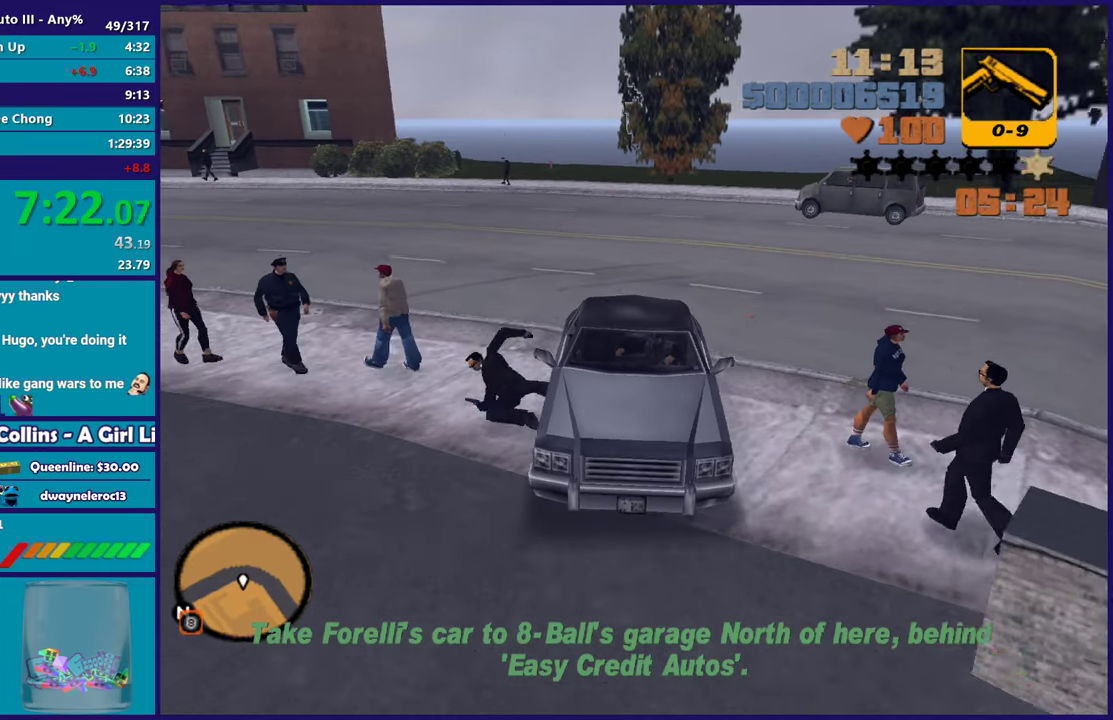
{"buttons": ["L1", "L2", "R1"], "left_stick": "left", "right_stick": "center", "events": [[200, "left_stick", "up-left"], [283, "left_stick", "left"]]}
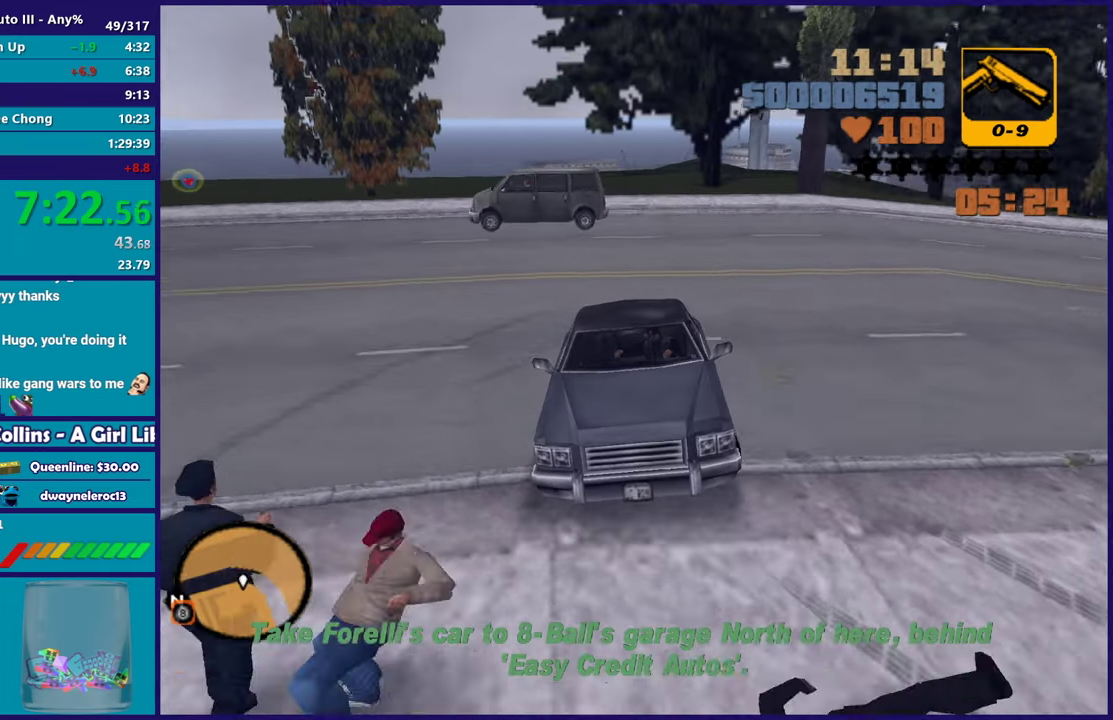
{"buttons": ["R2"], "left_stick": "right", "right_stick": "center", "events": [[183, "R1", "up"], [283, "L1", "up"], [317, "L2", "up"], [317, "R2", "down"], [317, "left_stick", "down-right"], [450, "left_stick", "right"]]}
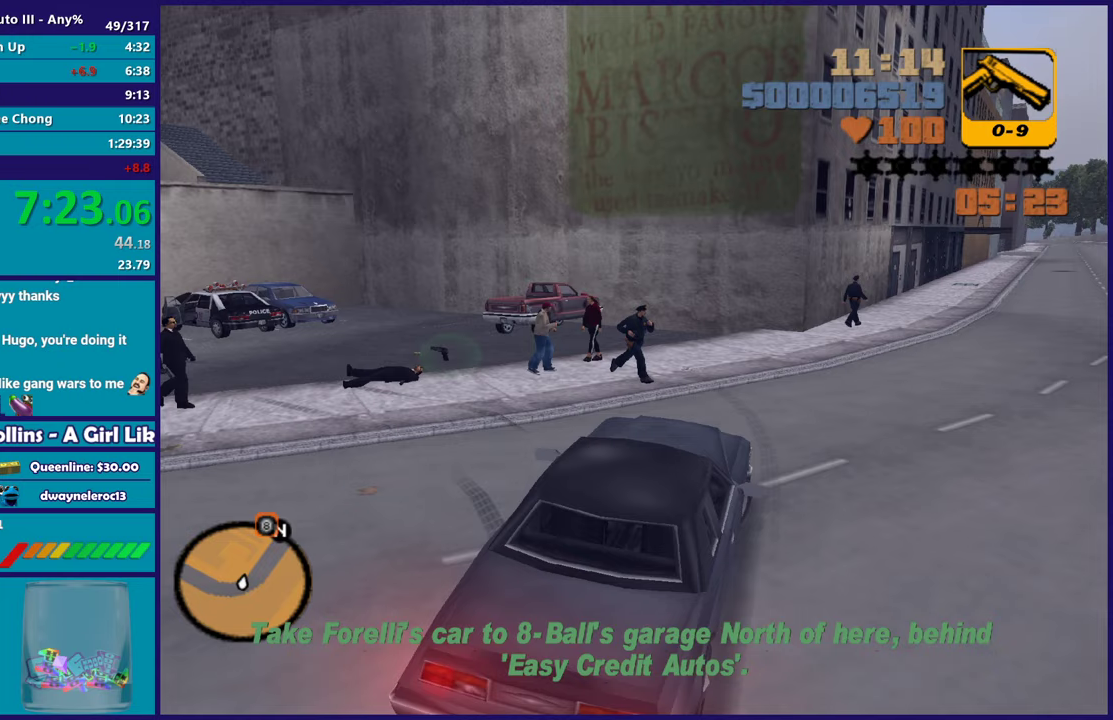
{"buttons": ["R2"], "left_stick": "right", "right_stick": "center", "events": []}
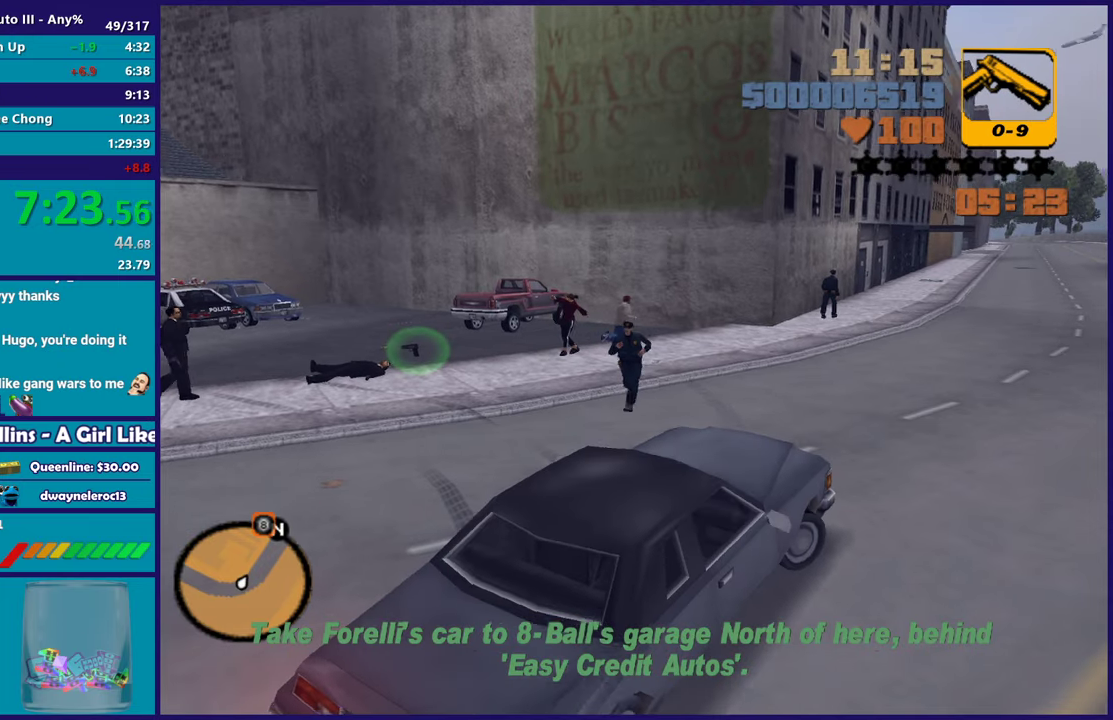
{"buttons": ["R2"], "left_stick": "right", "right_stick": "center", "events": []}
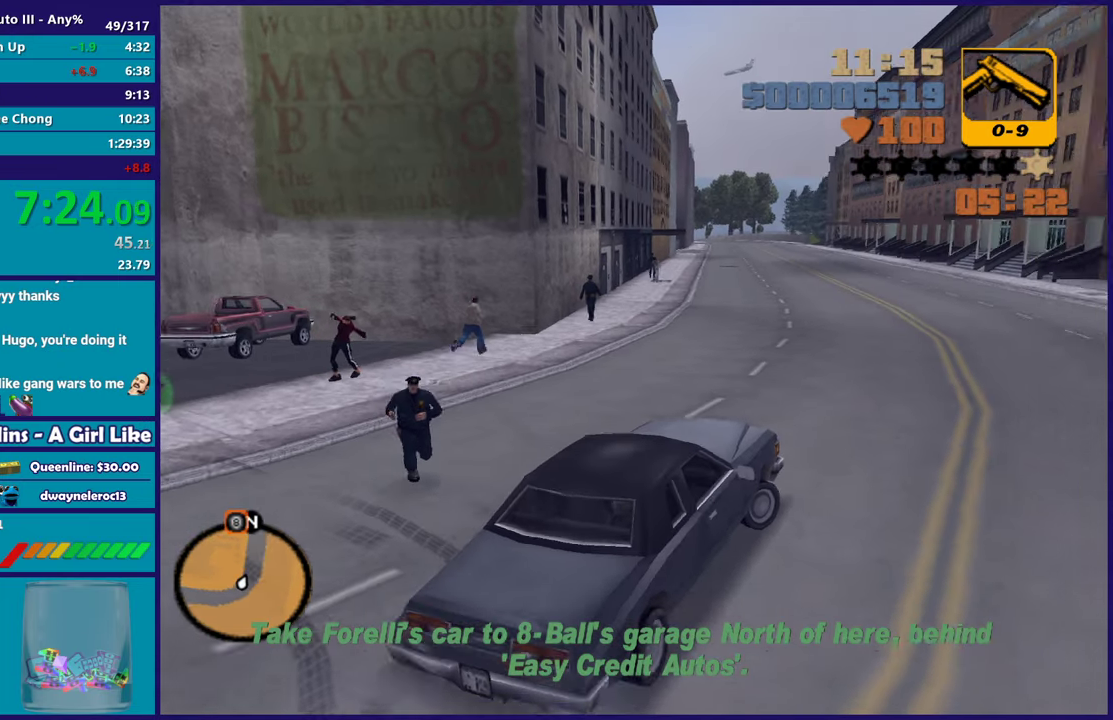
{"buttons": ["R2"], "left_stick": "center", "right_stick": "center", "events": [[167, "left_stick", "center"]]}
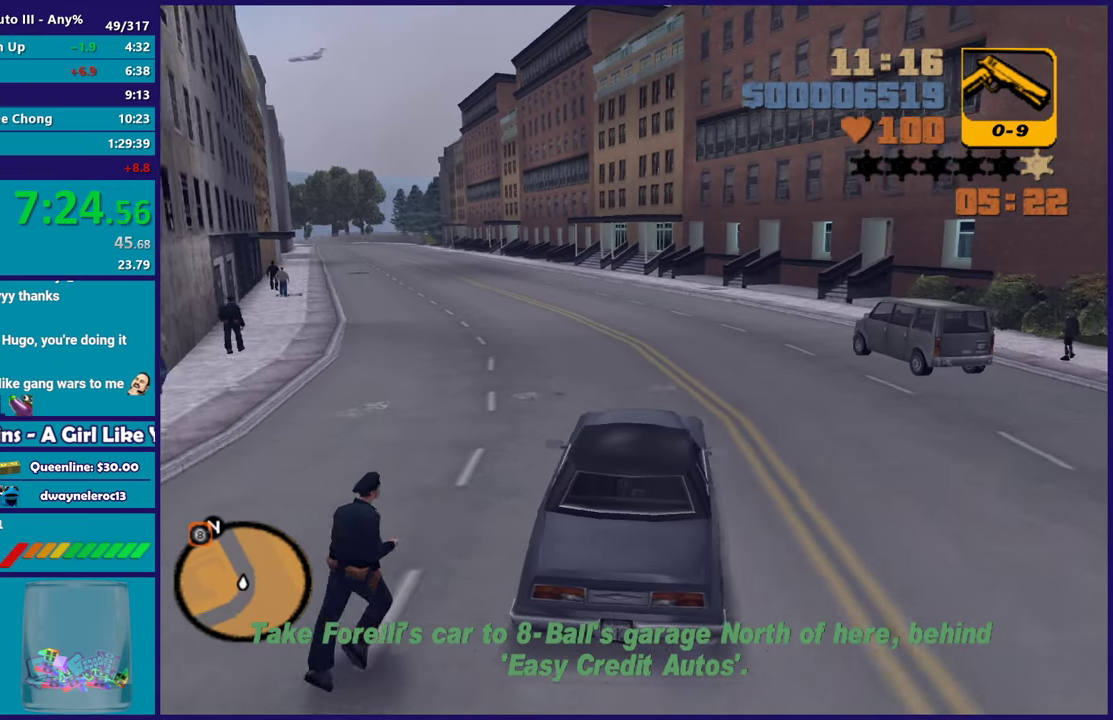
{"buttons": ["R2"], "left_stick": "center", "right_stick": "center", "events": [[183, "left_stick", "up-left"], [400, "left_stick", "center"]]}
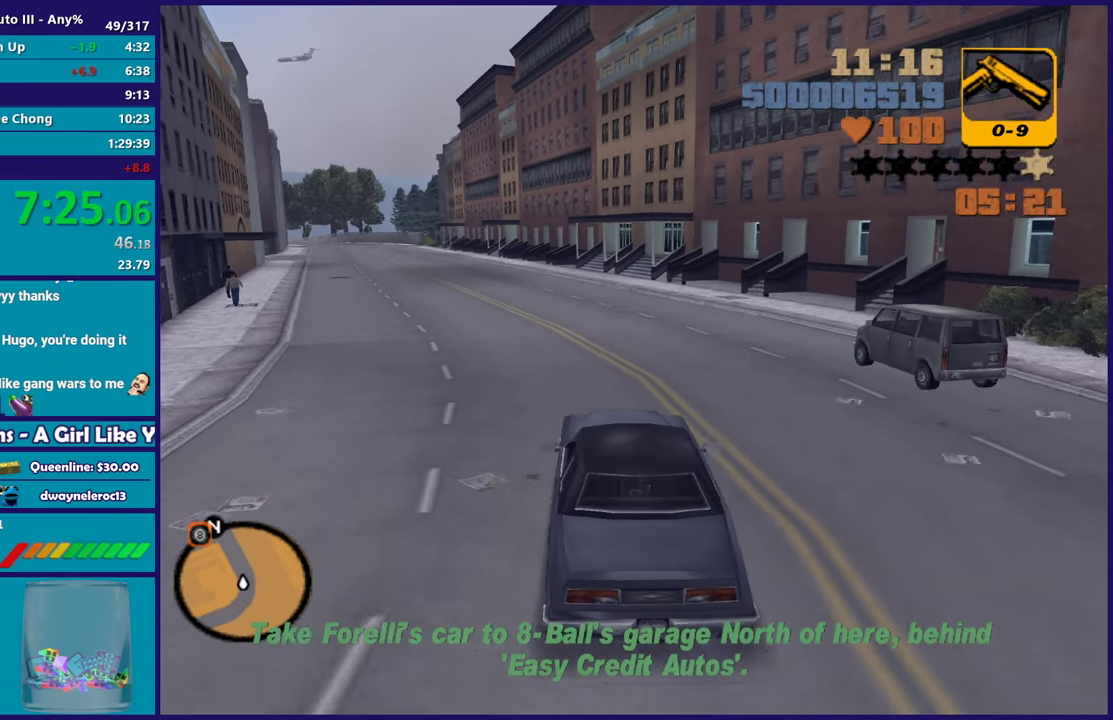
{"buttons": ["R2"], "left_stick": "center", "right_stick": "center", "events": [[83, "left_stick", "up-left"], [250, "left_stick", "center"]]}
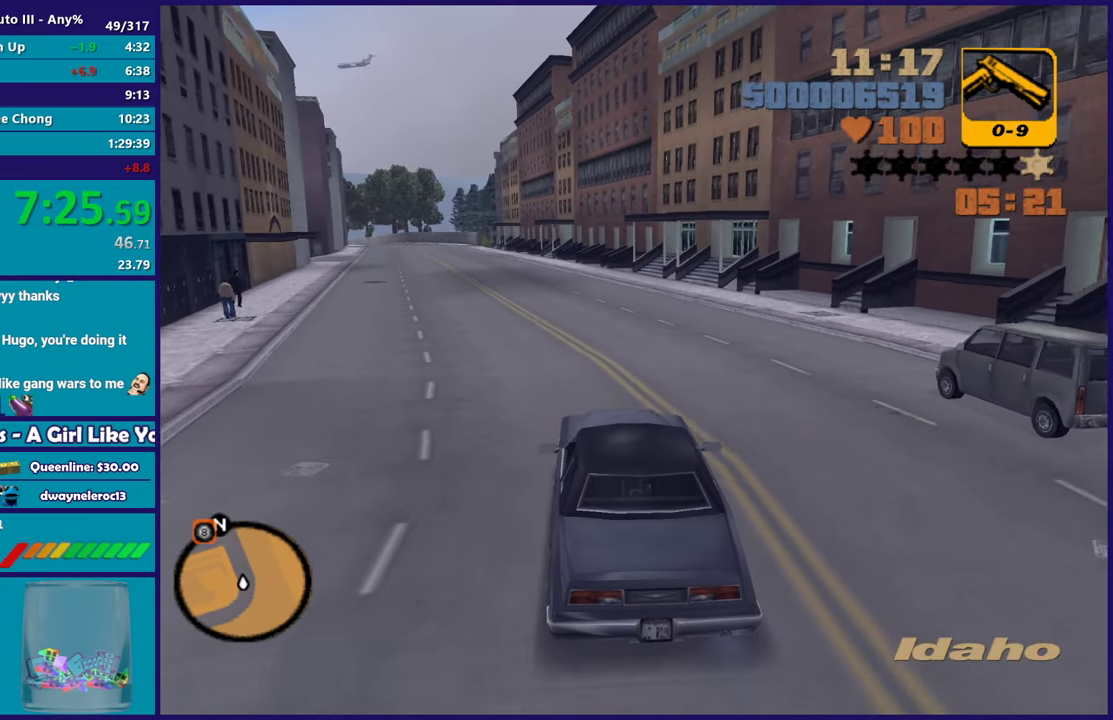
{"buttons": ["R2"], "left_stick": "up-left", "right_stick": "center", "events": [[383, "left_stick", "up-left"]]}
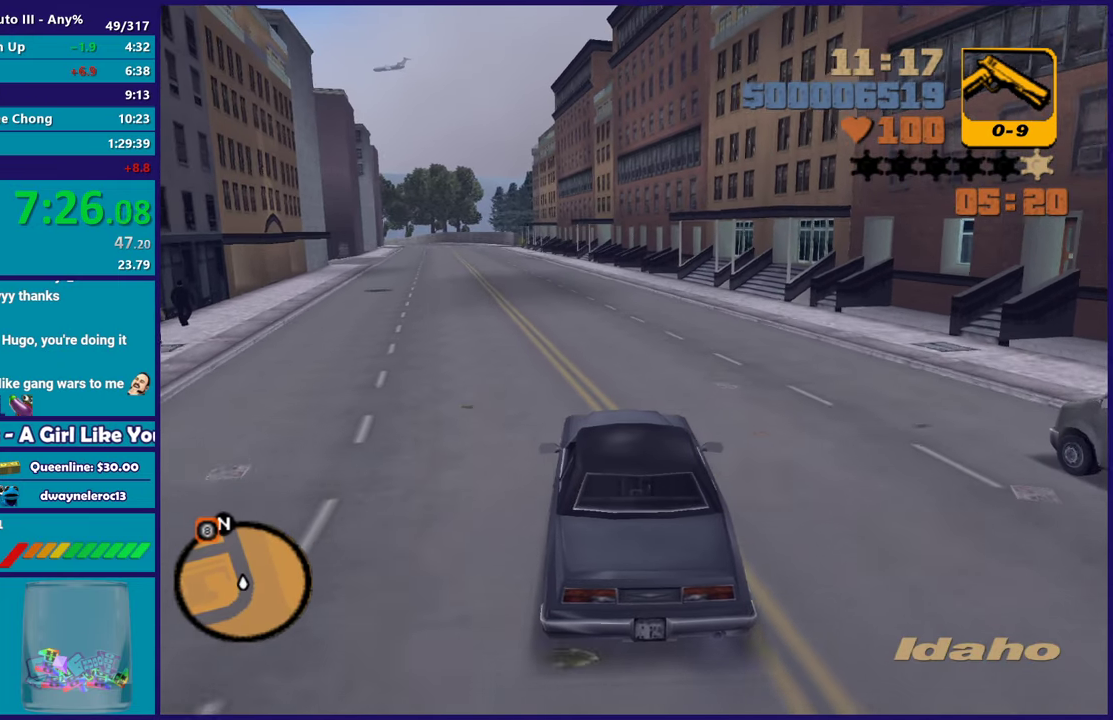
{"buttons": ["R2"], "left_stick": "up-left", "right_stick": "center", "events": [[33, "left_stick", "center"], [417, "left_stick", "up-left"]]}
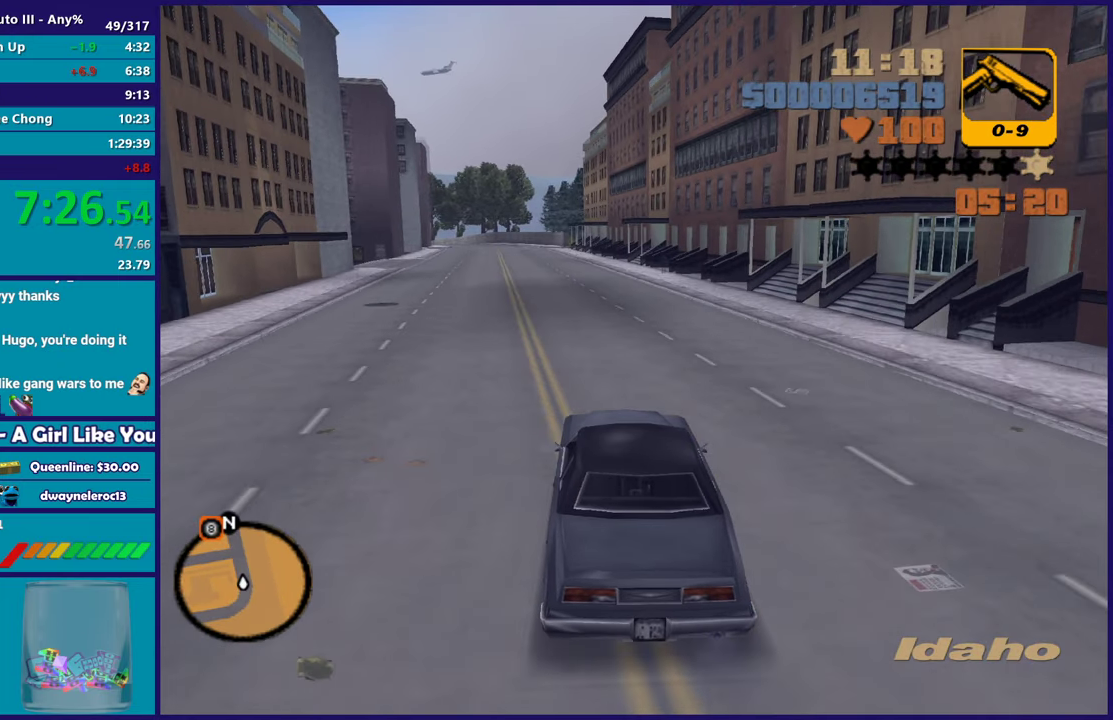
{"buttons": ["R2"], "left_stick": "center", "right_stick": "center", "events": [[67, "left_stick", "center"]]}
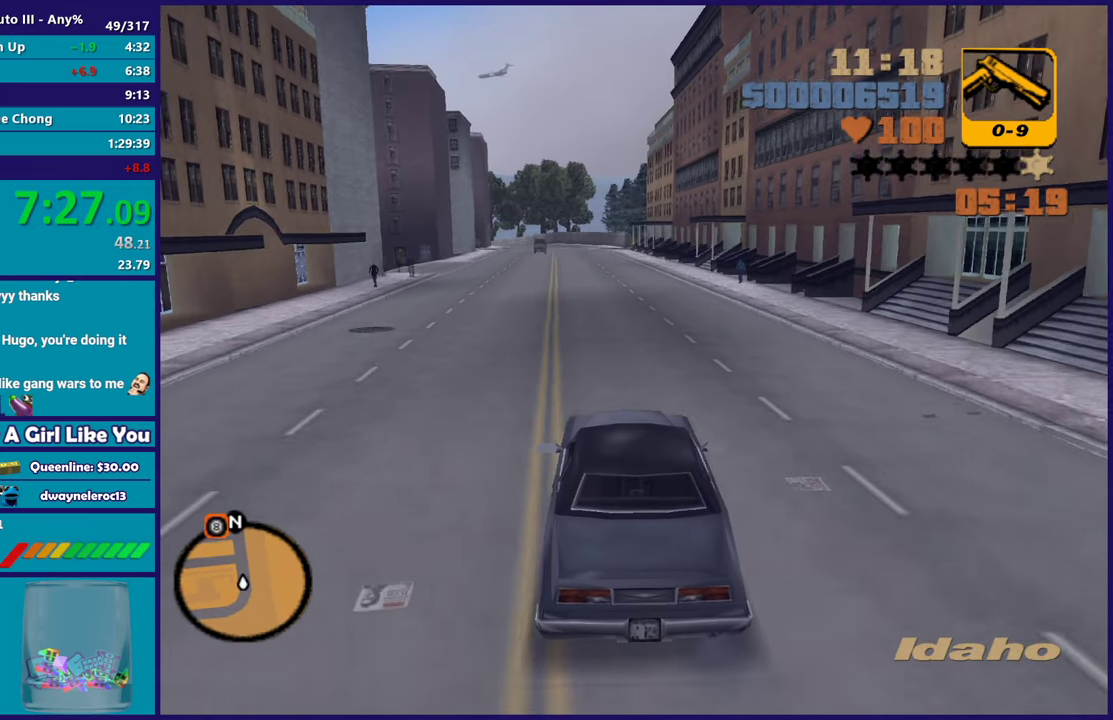
{"buttons": ["R2"], "left_stick": "up-left", "right_stick": "center", "events": [[433, "left_stick", "up-left"]]}
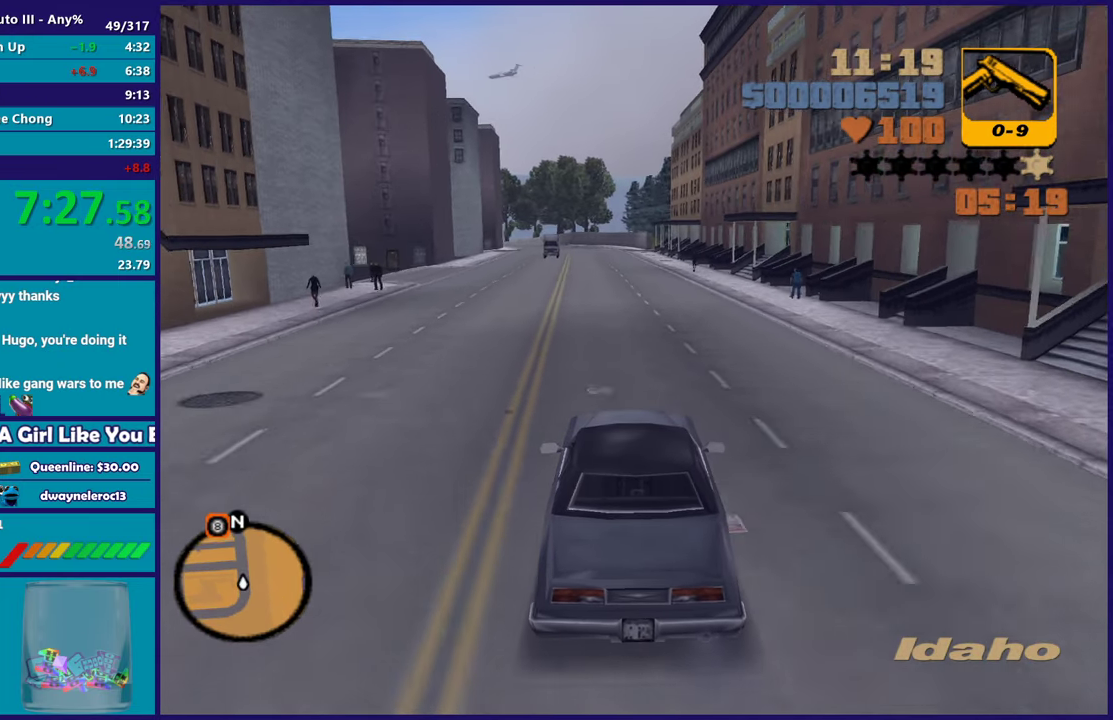
{"buttons": ["R2"], "left_stick": "center", "right_stick": "center", "events": [[50, "left_stick", "center"]]}
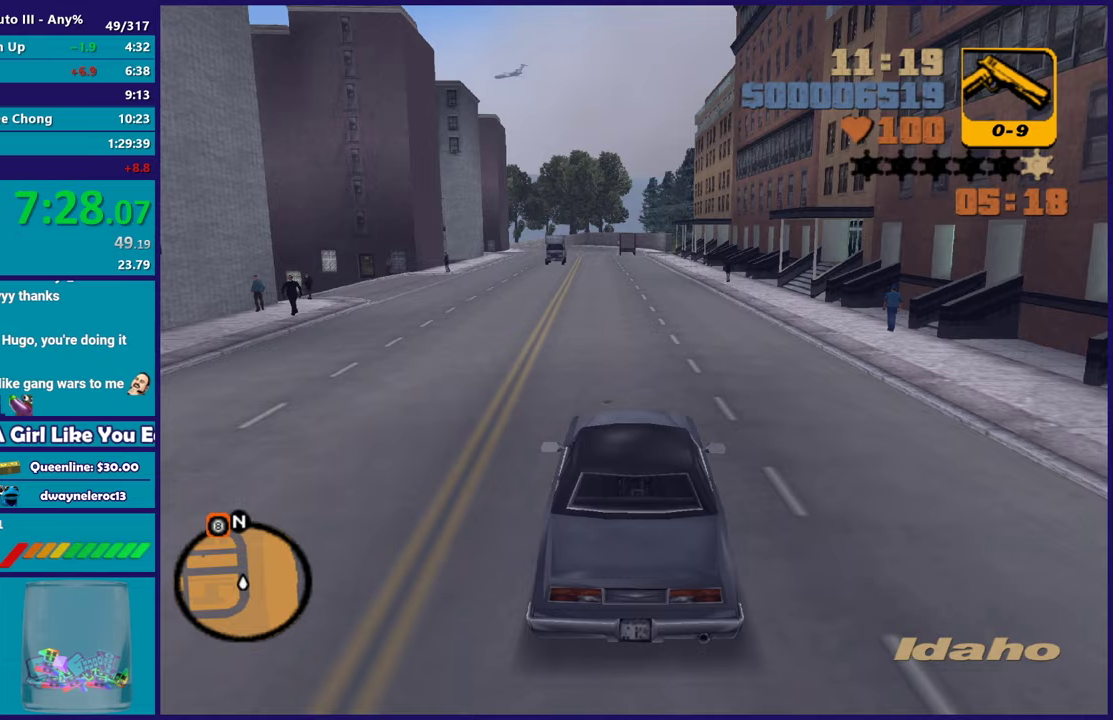
{"buttons": ["R2", "DPAD_LEFT"], "left_stick": "center", "right_stick": "center", "events": [[433, "DPAD_LEFT", "down"]]}
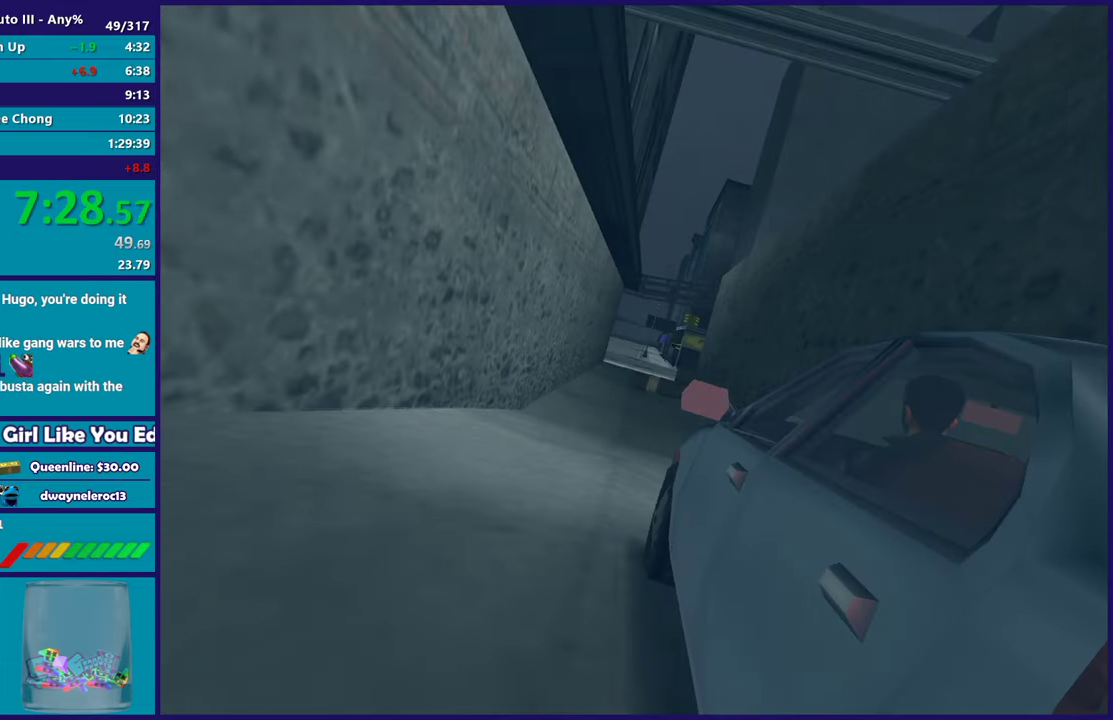
{"buttons": ["R2"], "left_stick": "center", "right_stick": "center", "events": [[17, "DPAD_LEFT", "up"]]}
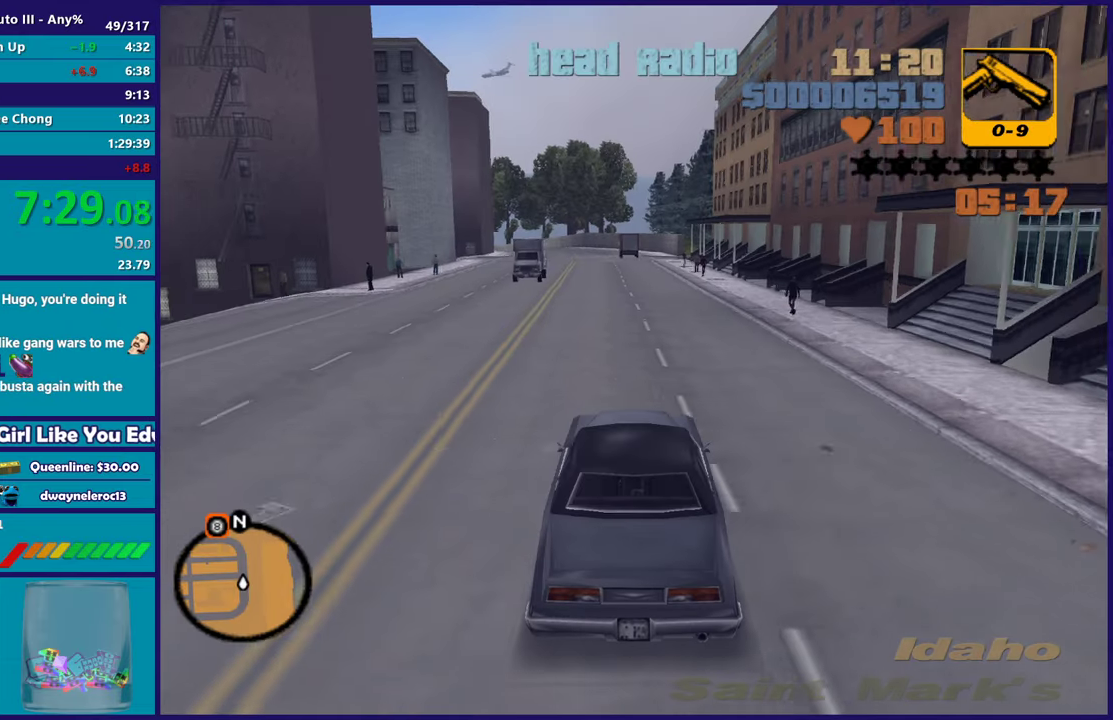
{"buttons": ["R2"], "left_stick": "center", "right_stick": "center", "events": []}
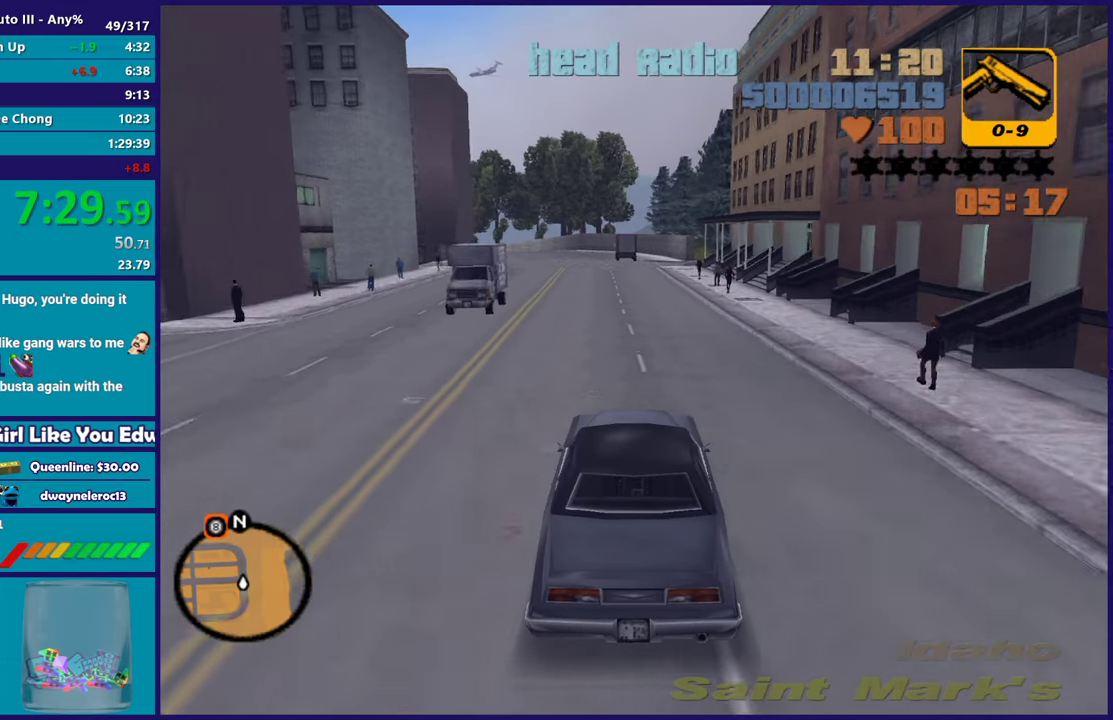
{"buttons": ["R2"], "left_stick": "center", "right_stick": "center", "events": []}
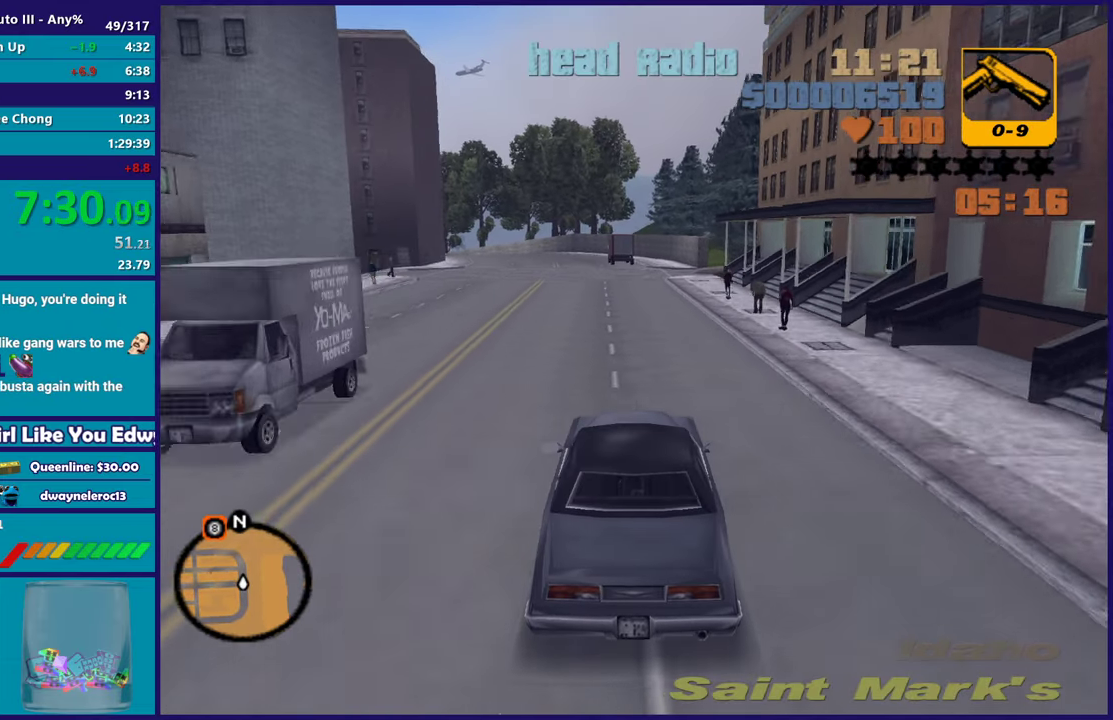
{"buttons": ["R2"], "left_stick": "center", "right_stick": "center", "events": []}
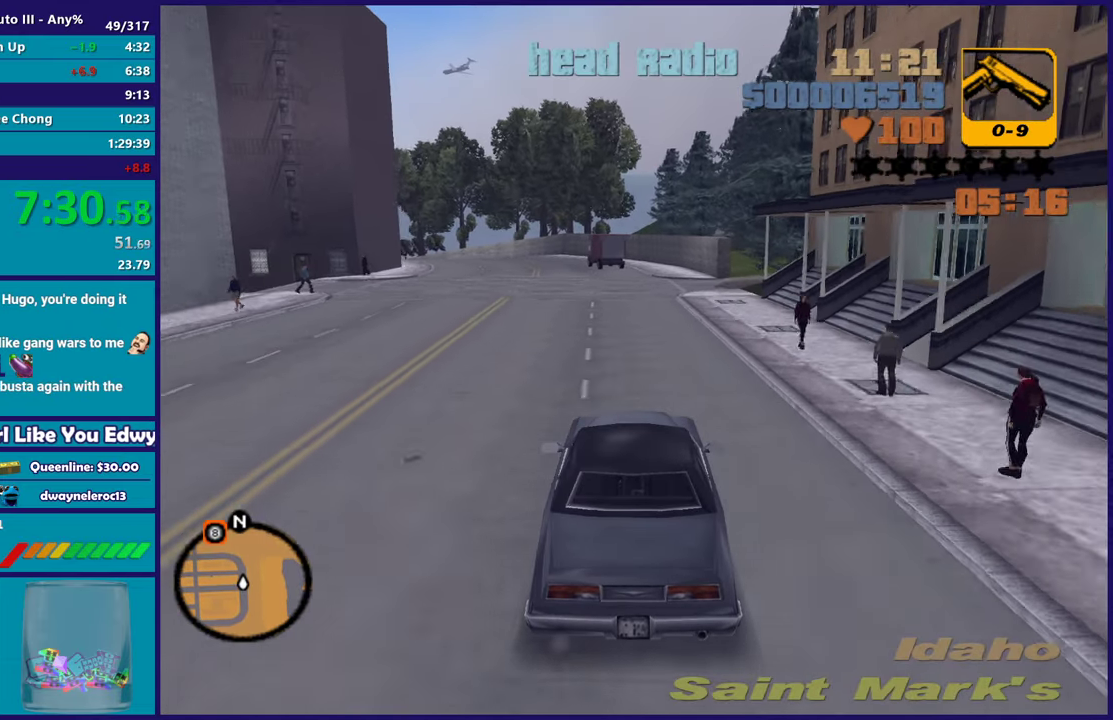
{"buttons": ["R2"], "left_stick": "center", "right_stick": "center", "events": [[183, "left_stick", "up-left"], [283, "left_stick", "center"]]}
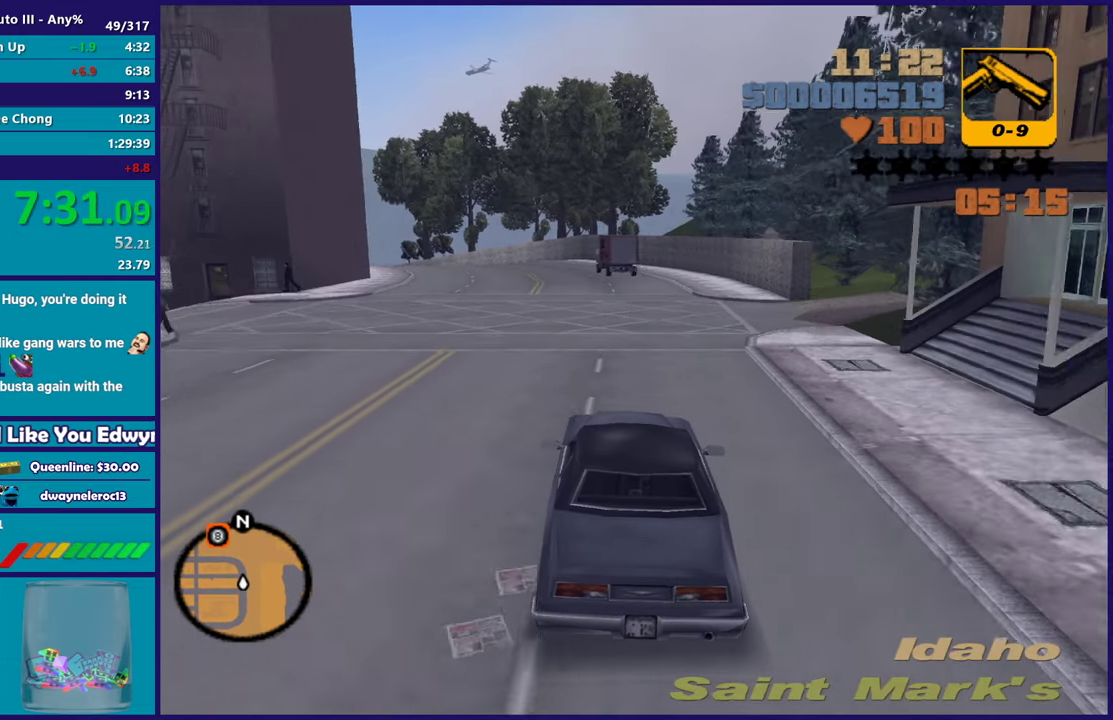
{"buttons": ["R2"], "left_stick": "center", "right_stick": "center", "events": [[283, "R2", "up"], [450, "R2", "down"]]}
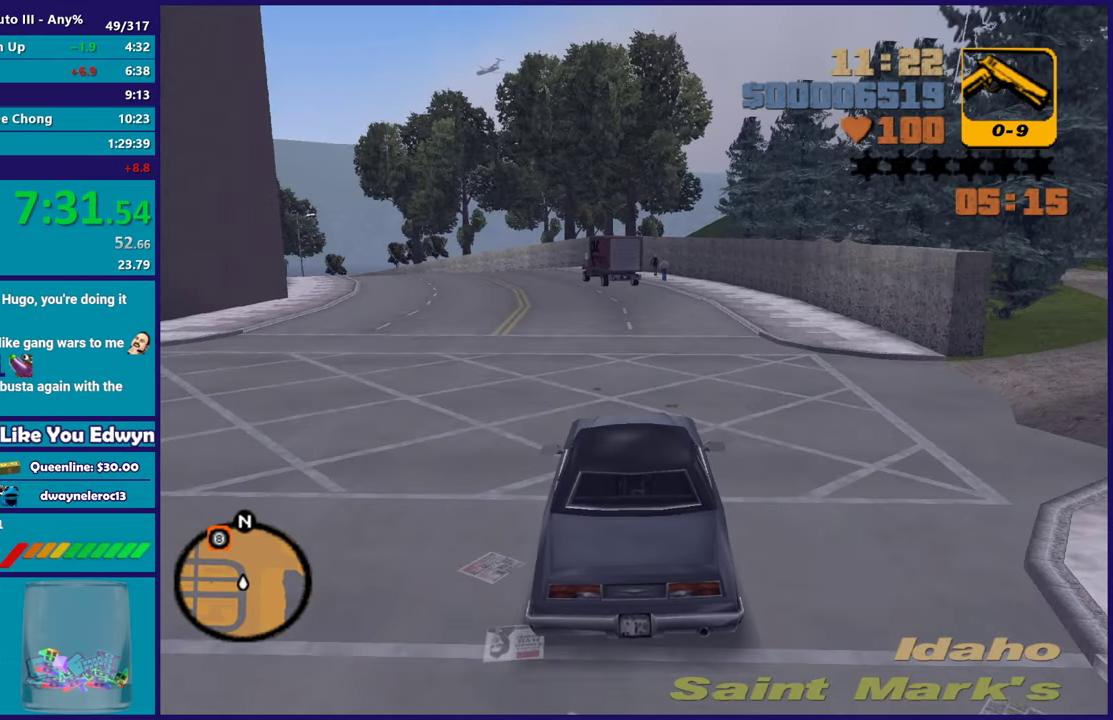
{"buttons": [], "left_stick": "center", "right_stick": "center", "events": [[233, "left_stick", "left"], [400, "R2", "up"], [417, "left_stick", "center"]]}
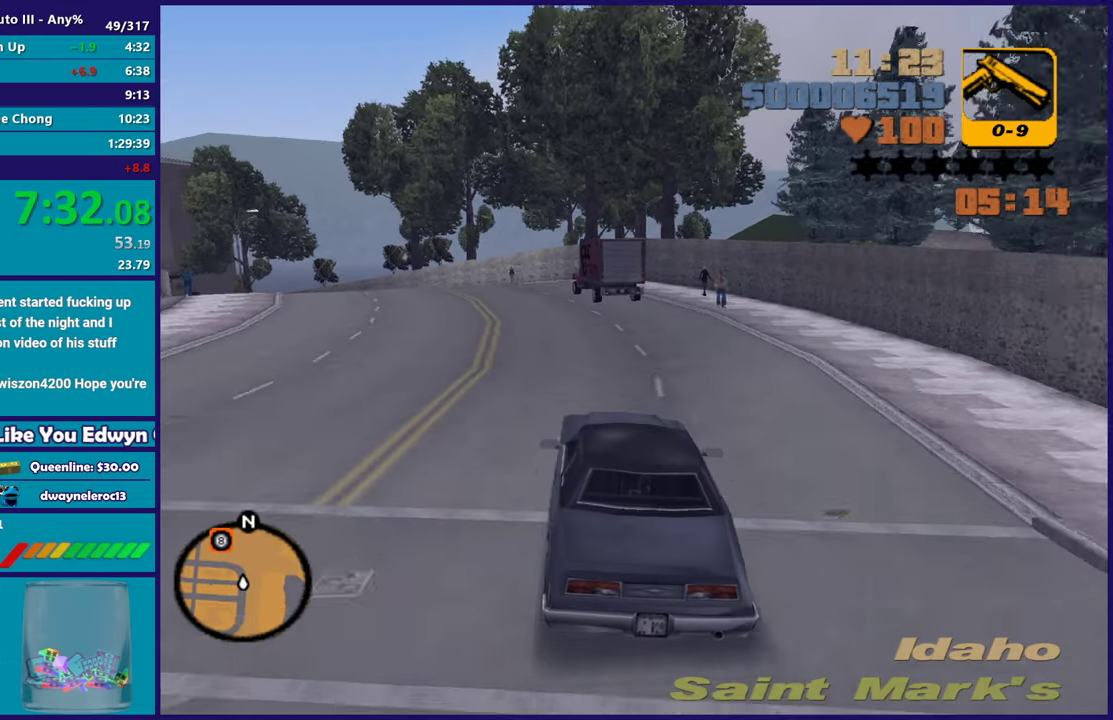
{"buttons": [], "left_stick": "left", "right_stick": "center", "events": [[150, "left_stick", "left"], [167, "R2", "down"], [333, "R2", "up"], [333, "left_stick", "center"], [450, "left_stick", "left"]]}
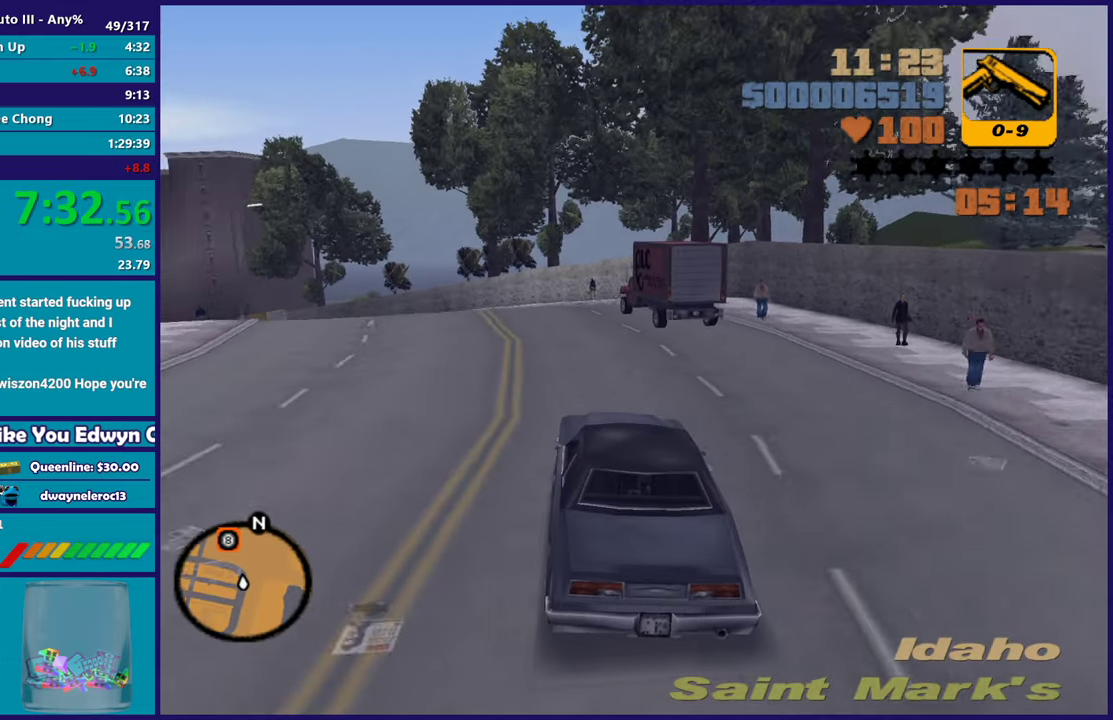
{"buttons": [], "left_stick": "left", "right_stick": "center", "events": [[133, "left_stick", "center"], [183, "left_stick", "left"]]}
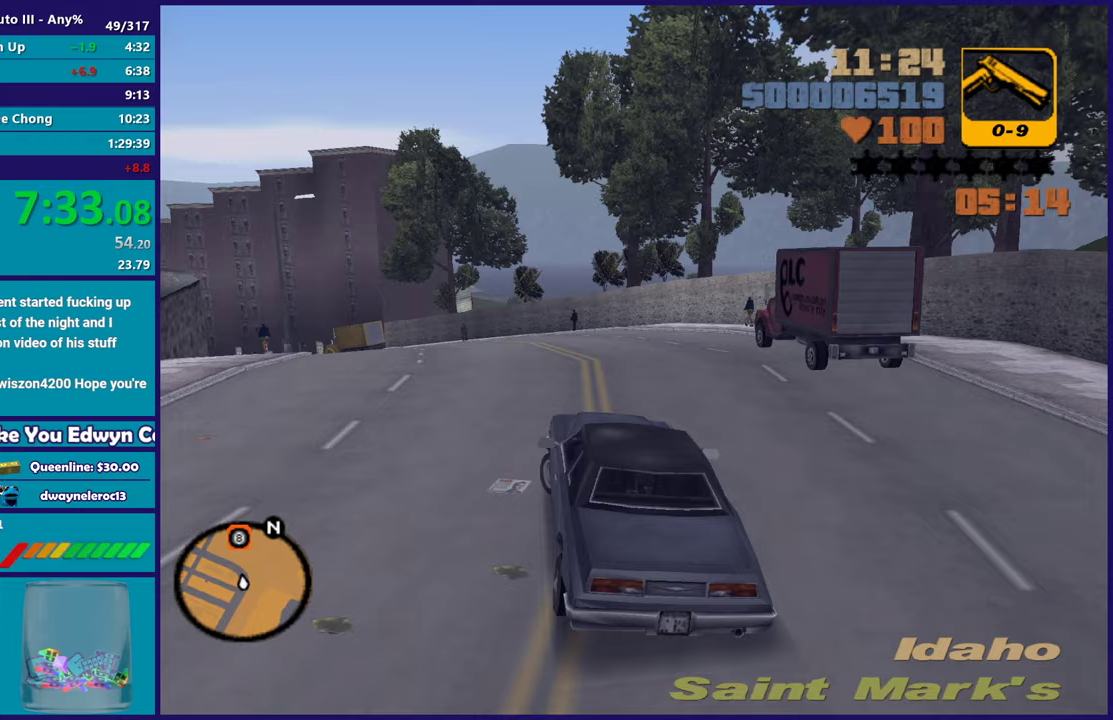
{"buttons": [], "left_stick": "center", "right_stick": "center", "events": [[133, "left_stick", "center"], [267, "left_stick", "left"], [450, "left_stick", "center"]]}
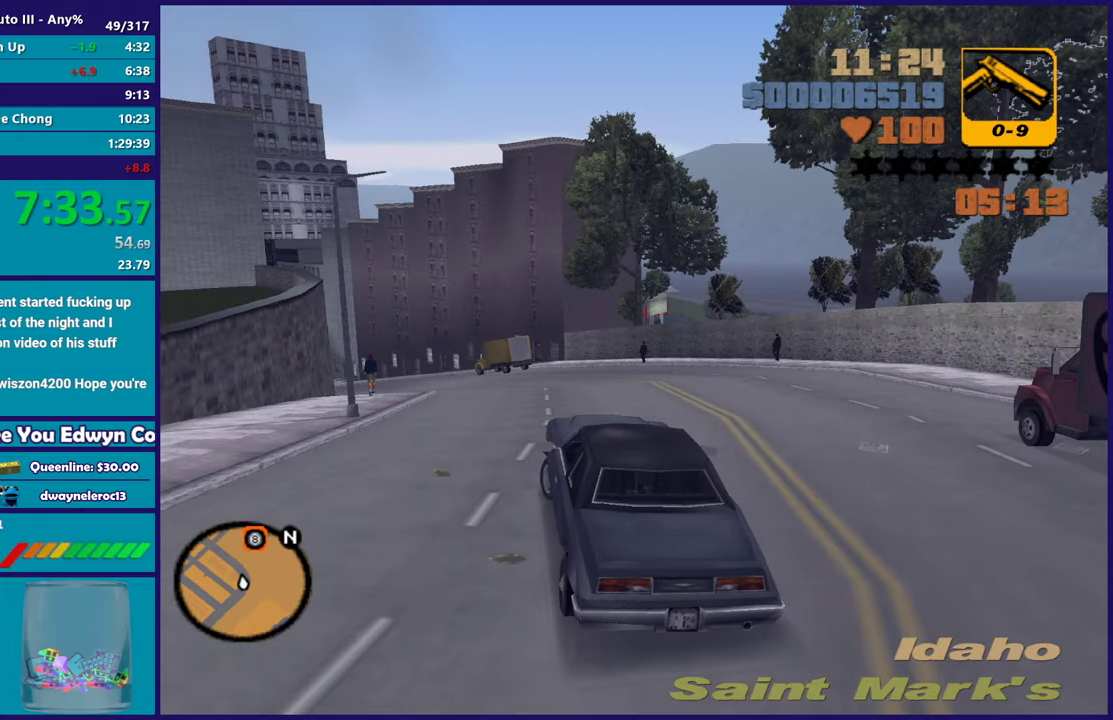
{"buttons": ["R2"], "left_stick": "left", "right_stick": "center", "events": [[67, "R2", "down"], [383, "left_stick", "left"]]}
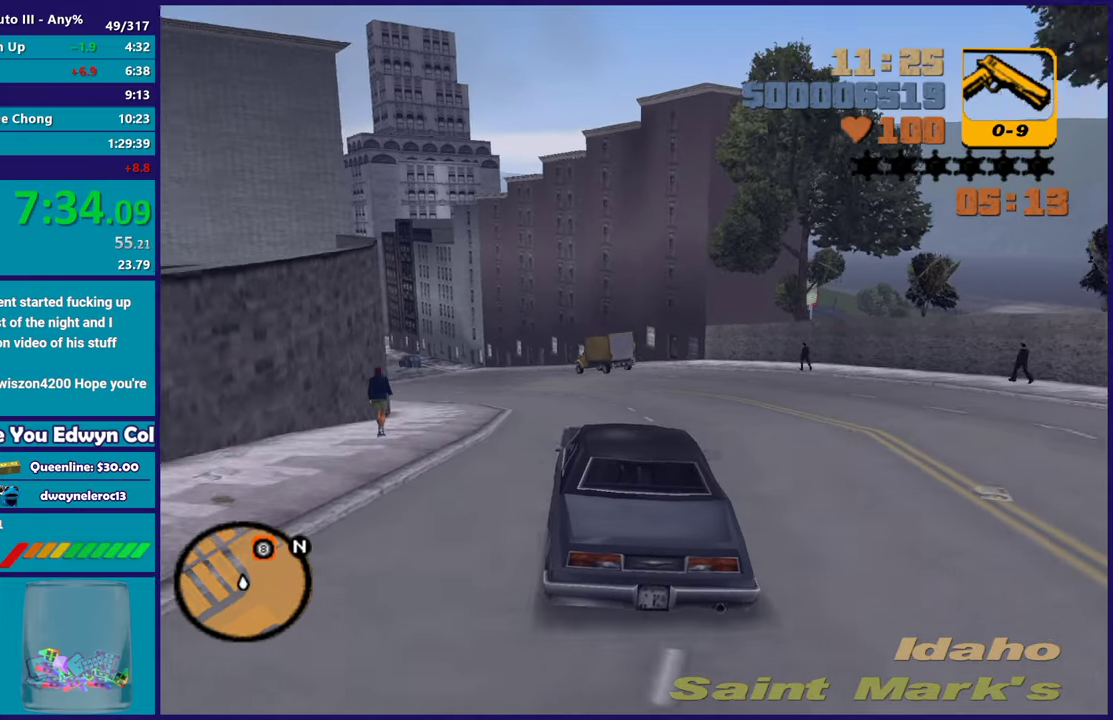
{"buttons": ["R2"], "left_stick": "center", "right_stick": "center", "events": [[83, "left_stick", "center"]]}